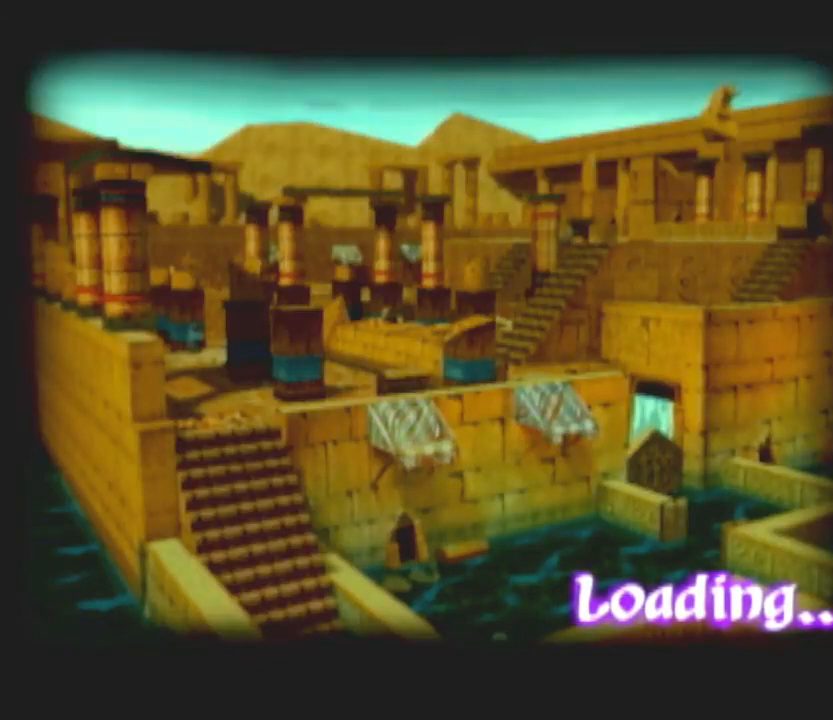
Gameplay with a controller (Nintendo layout); each line is a JSON object with the inputs held at the frame after it (dt_ms = milliseconds from this image to that frame). "button_events" lists button changes between this image and that frame as [ms after this image, input, new state], when the widget could be followed in between (sticks are given only as held states). Not read: A B L2 L3 R2 R3.
{"dt_ms": 500, "buttons": ["L1"], "left_stick": "center", "right_stick": "center", "button_events": [[17, "R1", "down"], [83, "R1", "up"], [100, "L1", "down"], [167, "L1", "up"], [200, "R1", "down"], [300, "L1", "down"], [300, "R1", "up"], [350, "L1", "up"], [400, "R1", "down"], [450, "L1", "down"], [483, "R1", "up"]]}
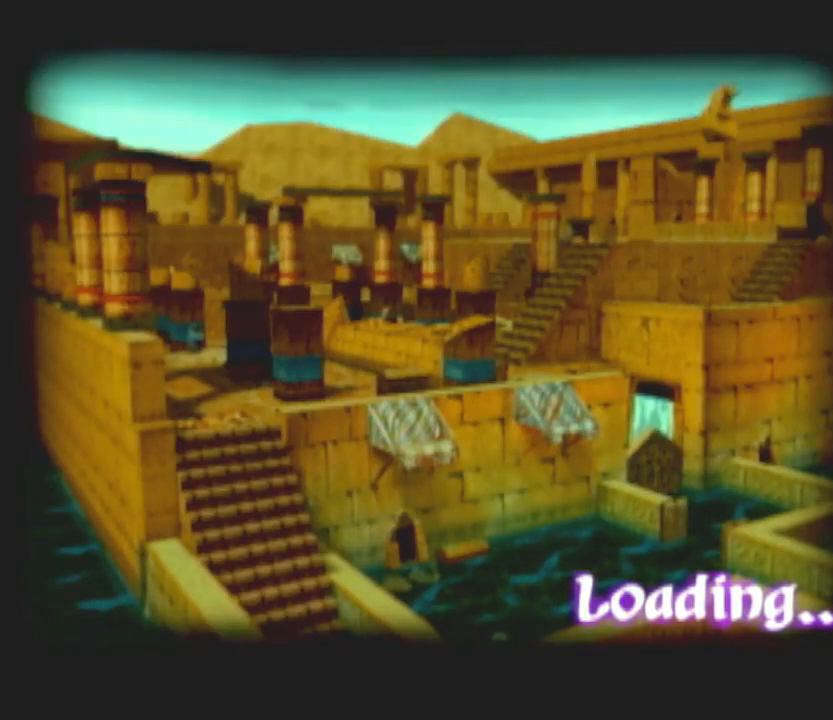
{"dt_ms": 1000, "buttons": [], "left_stick": "center", "right_stick": "center", "button_events": [[17, "L1", "up"], [100, "L1", "down"], [100, "R1", "down"], [150, "R1", "up"], [183, "L1", "up"]]}
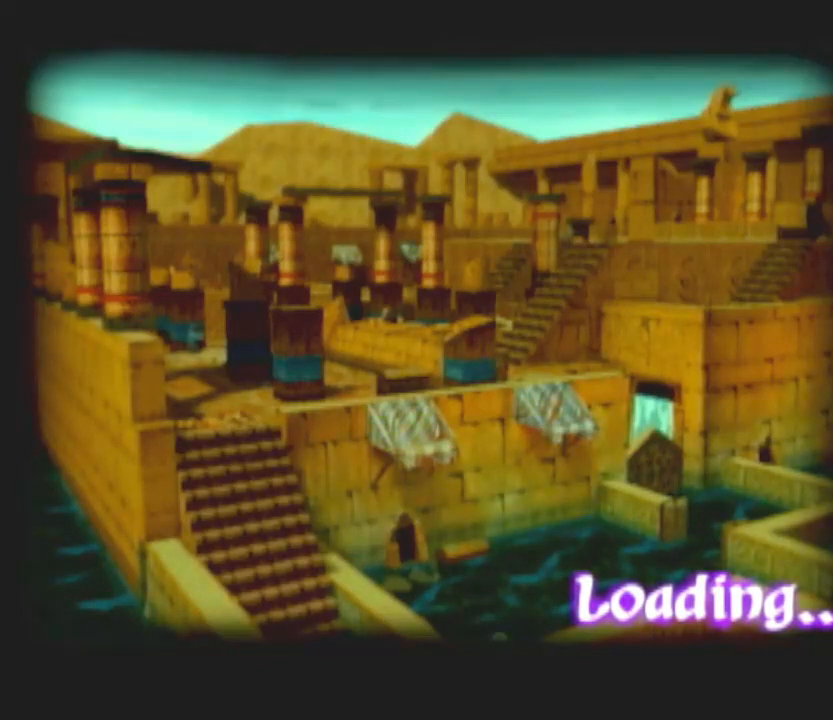
{"dt_ms": 500, "buttons": [], "left_stick": "center", "right_stick": "center", "button_events": []}
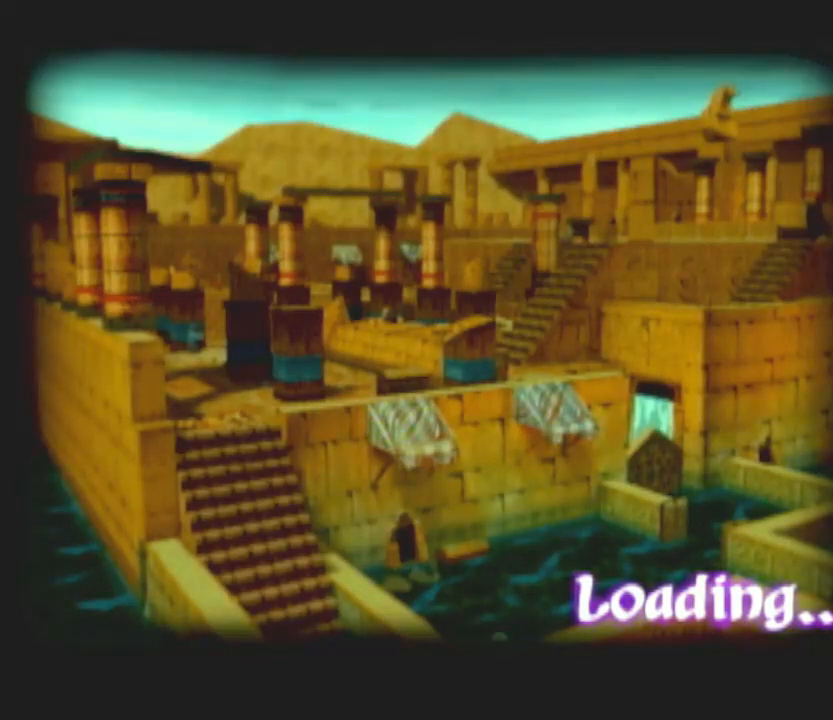
{"dt_ms": 500, "buttons": [], "left_stick": "center", "right_stick": "center", "button_events": []}
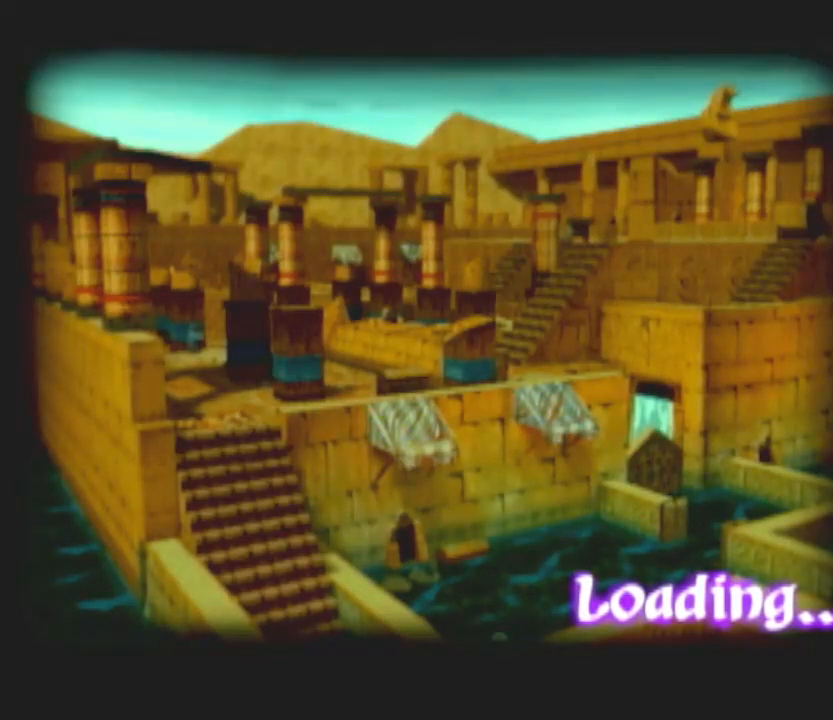
{"dt_ms": 500, "buttons": [], "left_stick": "center", "right_stick": "center", "button_events": []}
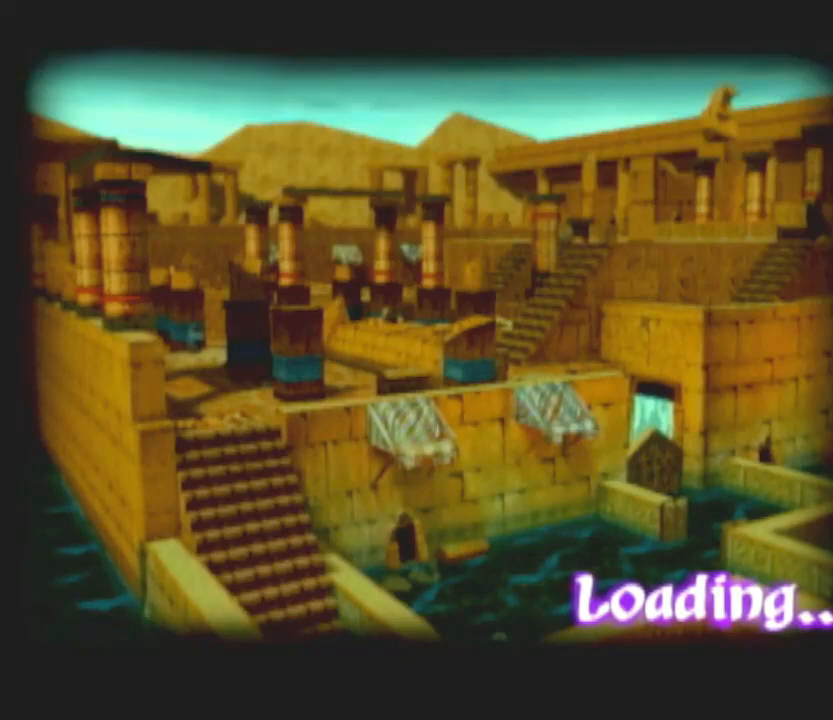
{"dt_ms": 500, "buttons": [], "left_stick": "center", "right_stick": "center", "button_events": []}
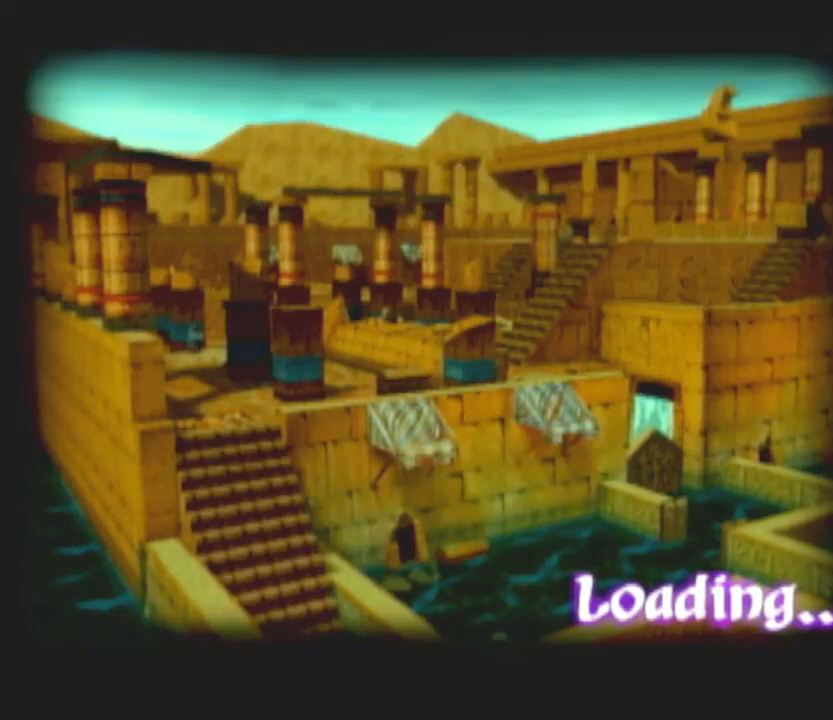
{"dt_ms": 500, "buttons": [], "left_stick": "center", "right_stick": "center", "button_events": []}
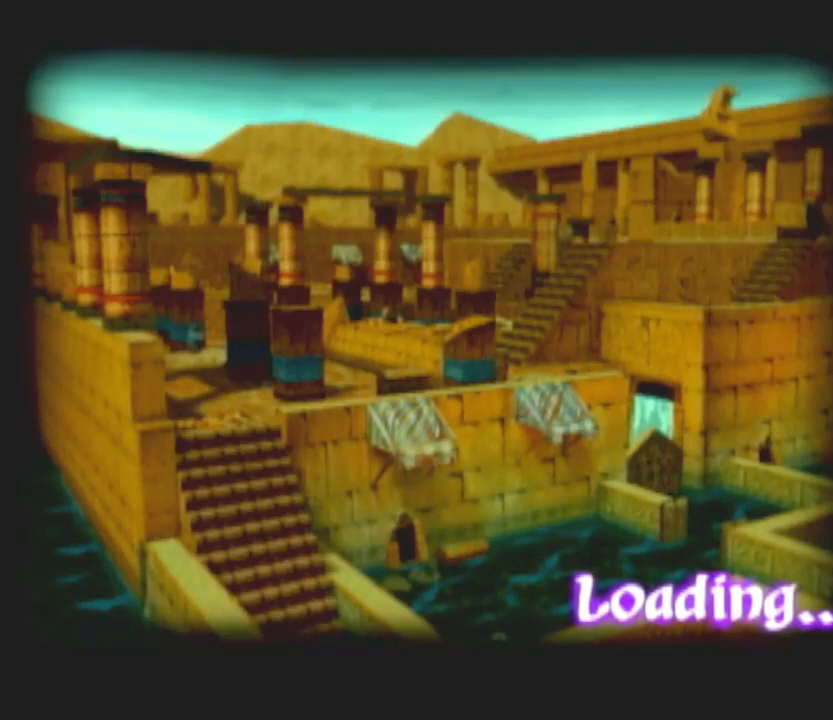
{"dt_ms": 500, "buttons": [], "left_stick": "center", "right_stick": "center", "button_events": []}
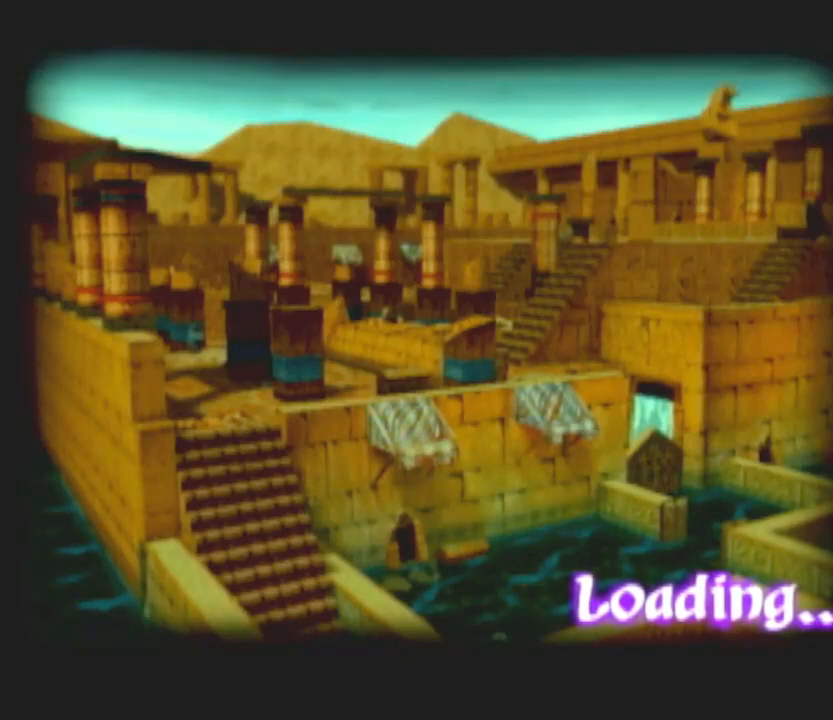
{"dt_ms": 500, "buttons": [], "left_stick": "center", "right_stick": "center", "button_events": []}
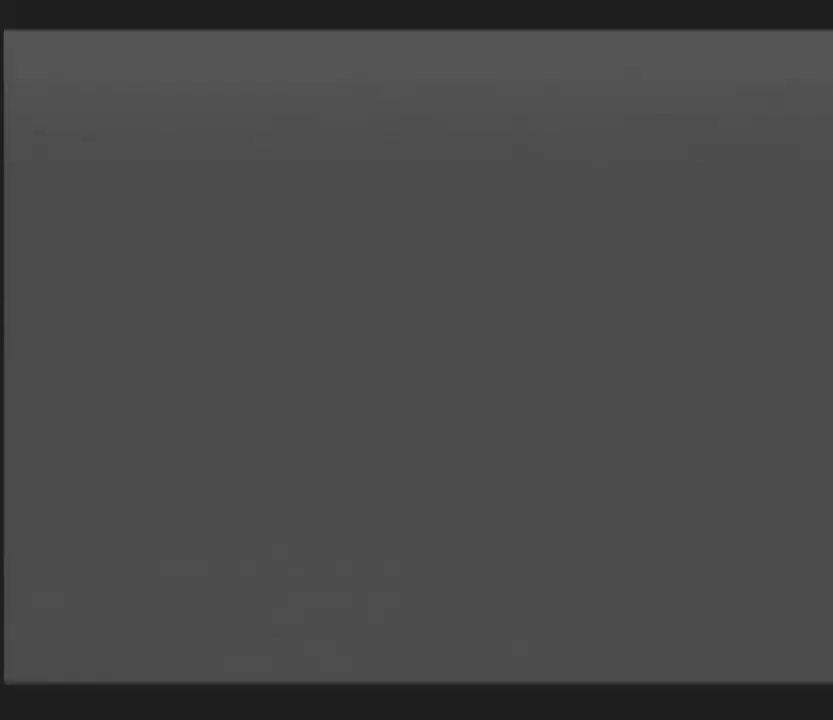
{"dt_ms": 500, "buttons": [], "left_stick": "center", "right_stick": "center", "button_events": []}
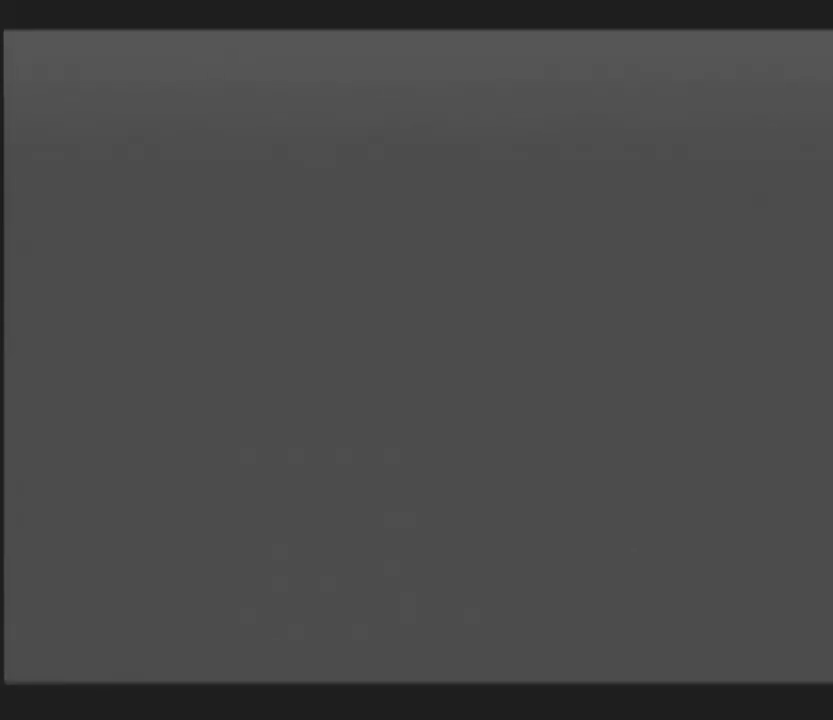
{"dt_ms": 500, "buttons": [], "left_stick": "center", "right_stick": "center", "button_events": []}
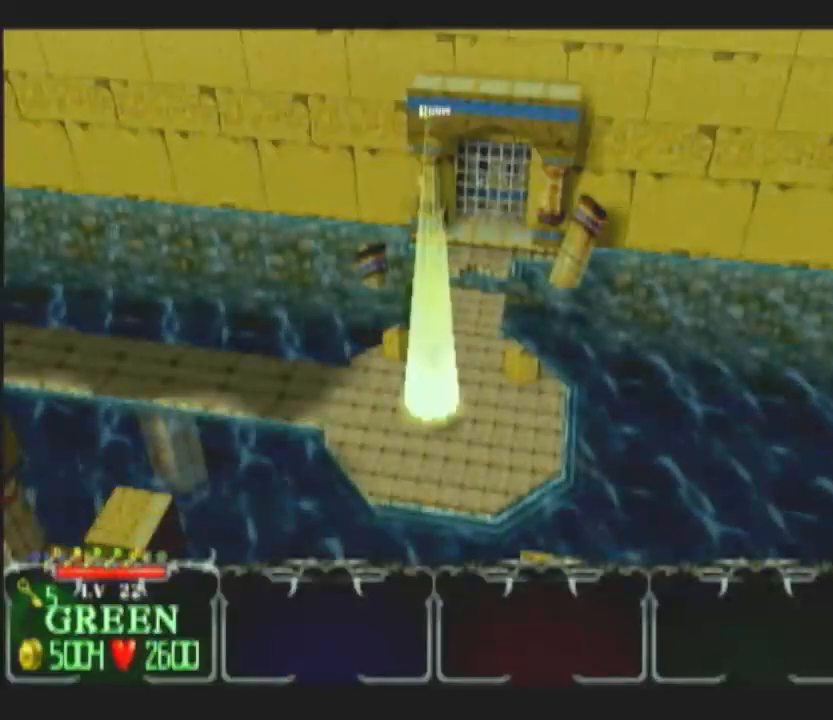
{"dt_ms": 500, "buttons": ["DPAD_UP"], "left_stick": "center", "right_stick": "center", "button_events": [[467, "DPAD_UP", "down"]]}
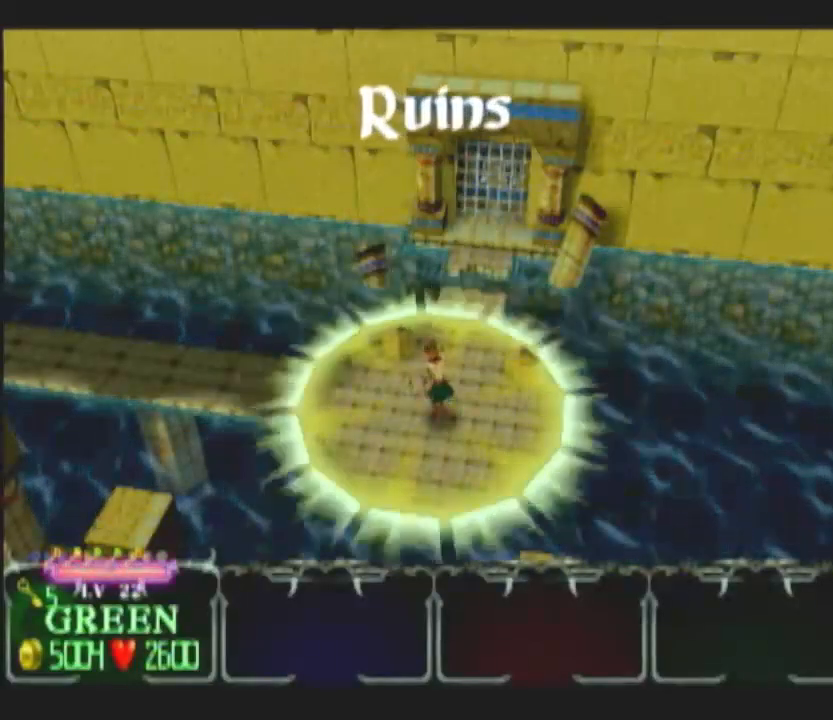
{"dt_ms": 500, "buttons": [], "left_stick": "center", "right_stick": "center", "button_events": [[50, "DPAD_UP", "up"]]}
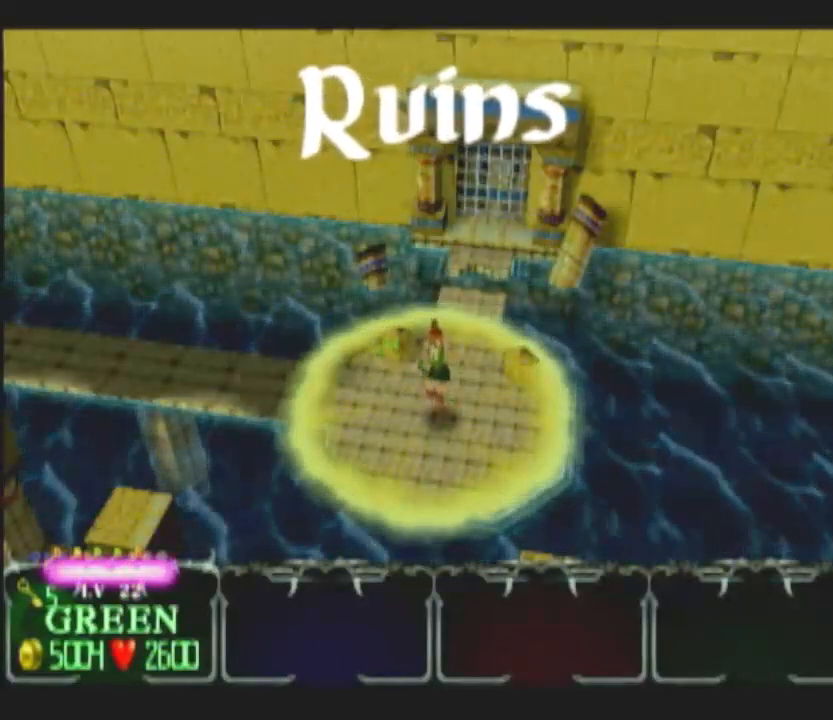
{"dt_ms": 500, "buttons": [], "left_stick": "center", "right_stick": "center", "button_events": [[333, "DPAD_LEFT", "down"], [400, "DPAD_LEFT", "up"]]}
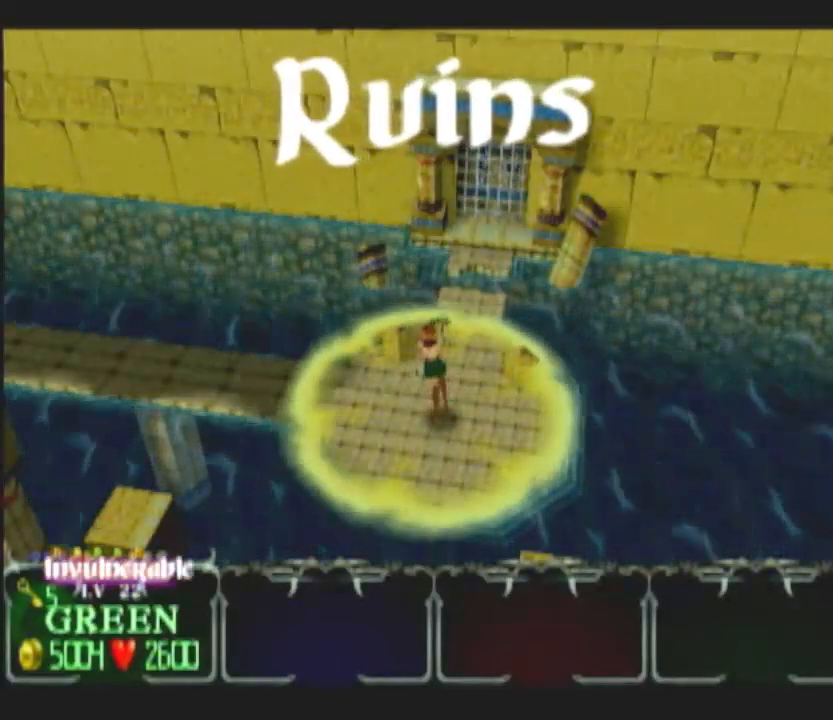
{"dt_ms": 500, "buttons": ["DPAD_LEFT"], "left_stick": "center", "right_stick": "center", "button_events": [[100, "DPAD_LEFT", "down"], [200, "DPAD_LEFT", "up"], [433, "DPAD_LEFT", "down"]]}
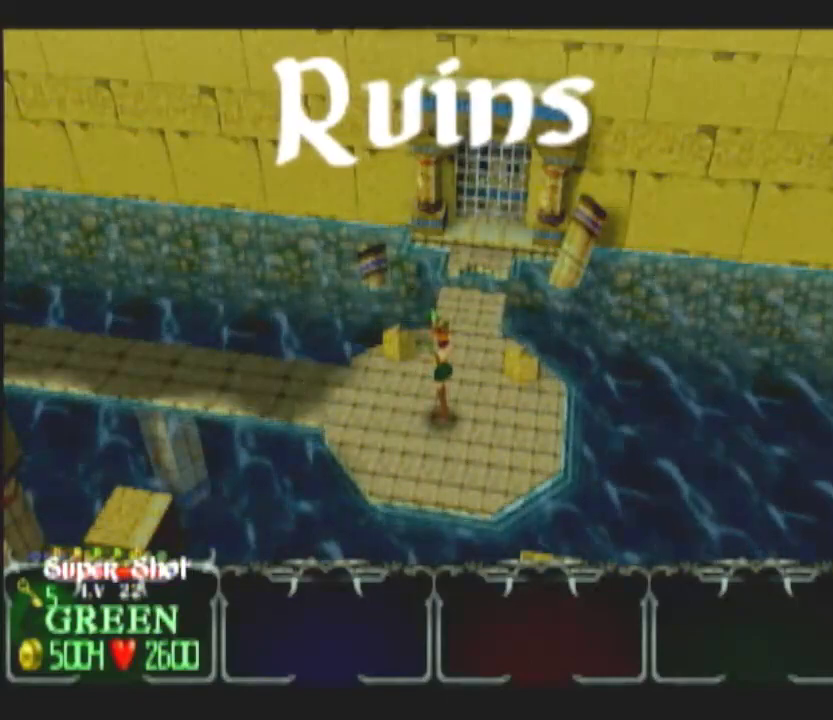
{"dt_ms": 500, "buttons": [], "left_stick": "center", "right_stick": "center", "button_events": [[67, "DPAD_LEFT", "up"], [317, "DPAD_LEFT", "down"], [483, "DPAD_LEFT", "up"]]}